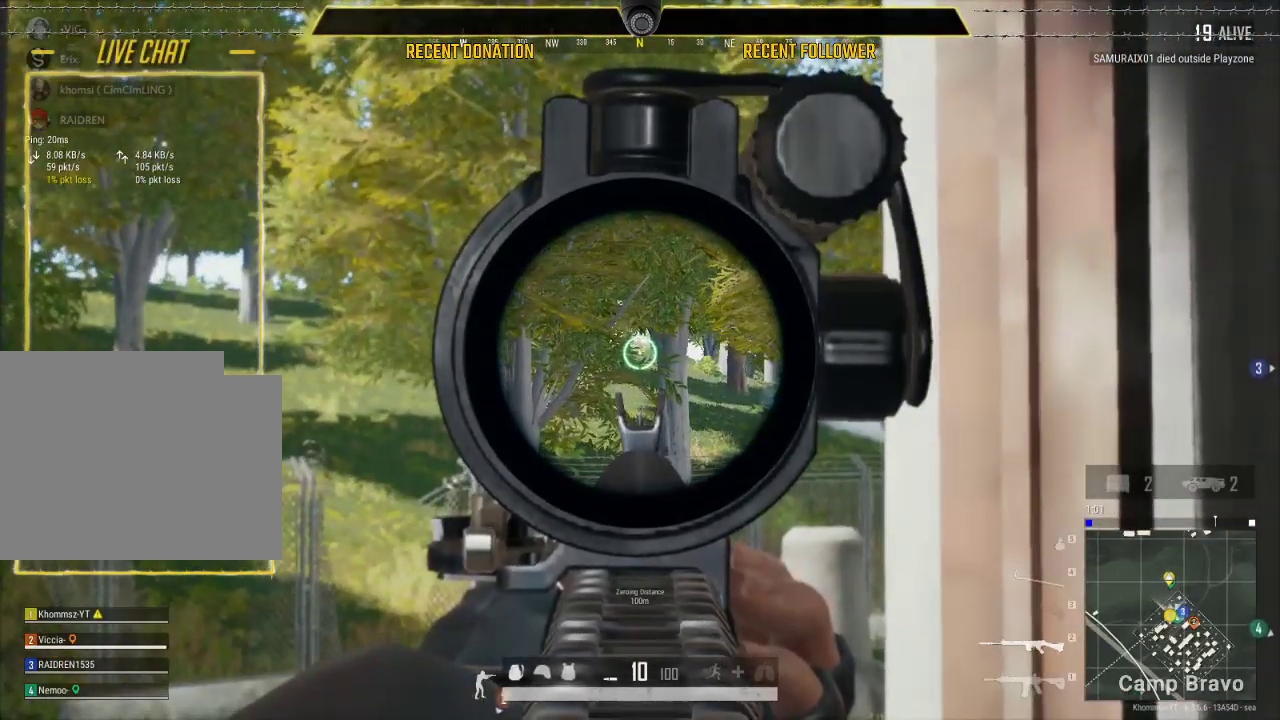
Gameplay with keyboard and mouse; each line is a JSON object with the keys and mouse buttons held at the frame after it. "events" lists presses ("down") and releases ("up") of "1", "2", "3", "4", "5", "a", "alt", "c", "caps_lock", "ctrl", "d", "e", "f", "g", "q", "r", "s", "shift", "space", "t", "tab", "v", "w", "x", "z", "mouse_left", "mouse_wheel" and "mouse_right" between this image and that frame as [ms after this image, input, new state], when the widget could be followed in between. "mouse_left", "mouse_wheel", "mouse_right" = the "left", "wheel", "right" buttons of the "mouse" list. No other keys are recorded. "wheel" means that the mouse wheel is clicked or scrolled. Not read: mouse_move.
{"keys": ["caps_lock"], "mouse": ["left"], "events": []}
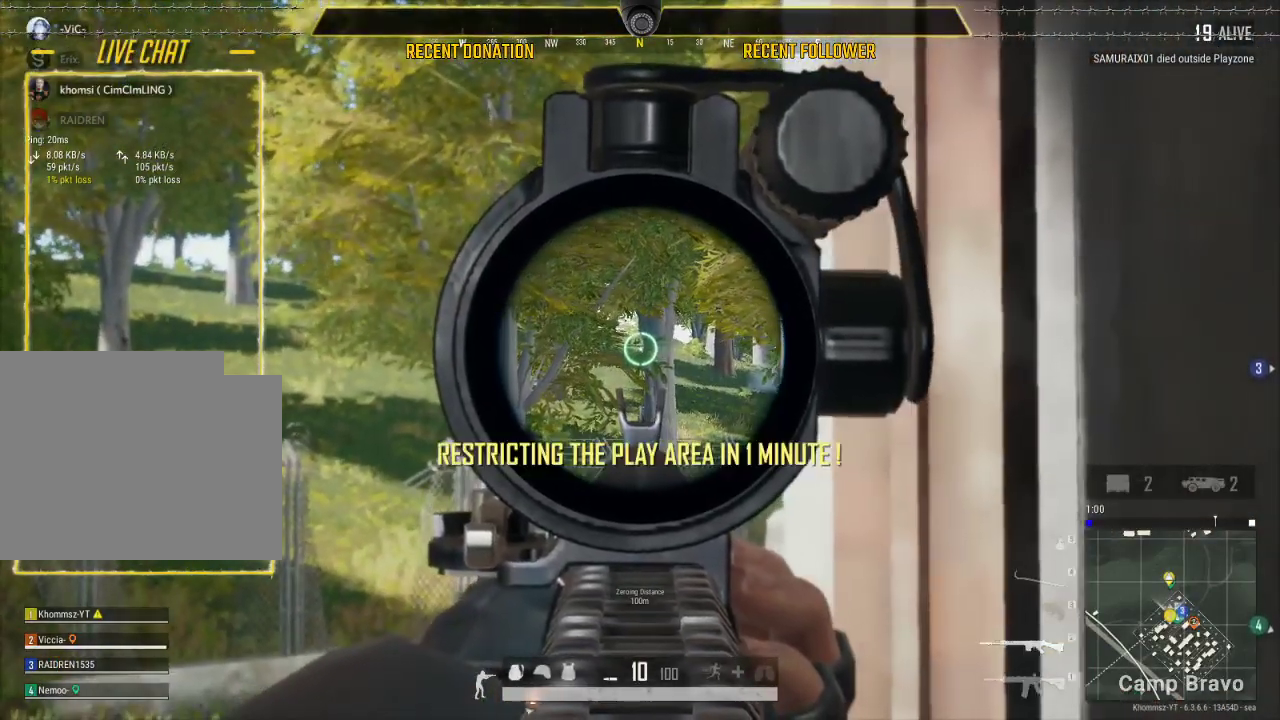
{"keys": ["caps_lock"], "mouse": ["left"], "events": []}
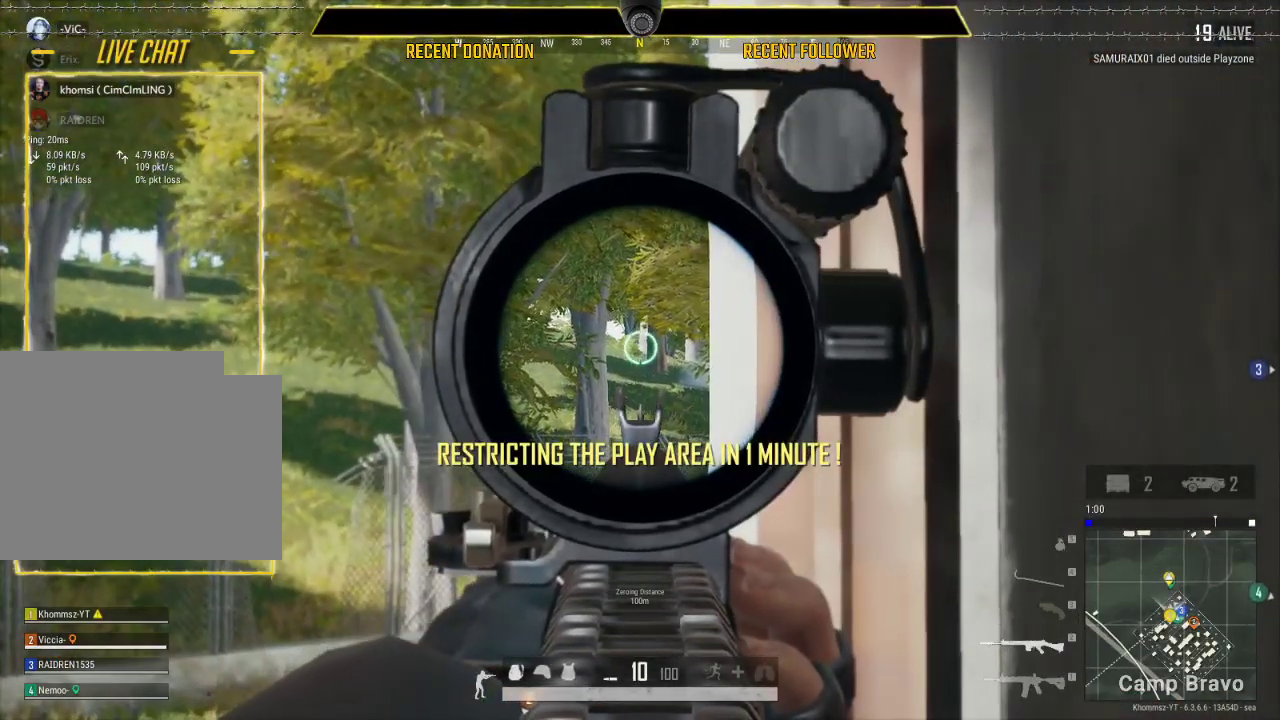
{"keys": ["caps_lock"], "mouse": ["left"], "events": []}
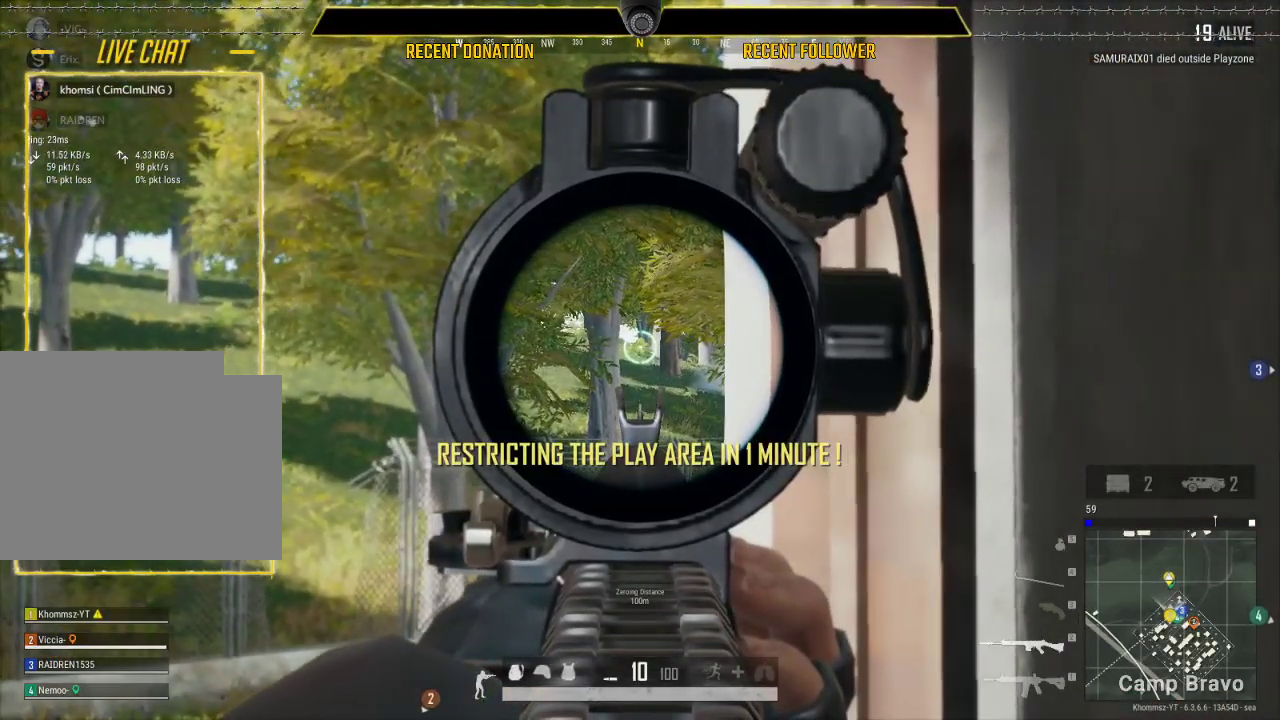
{"keys": ["caps_lock"], "mouse": ["left"], "events": []}
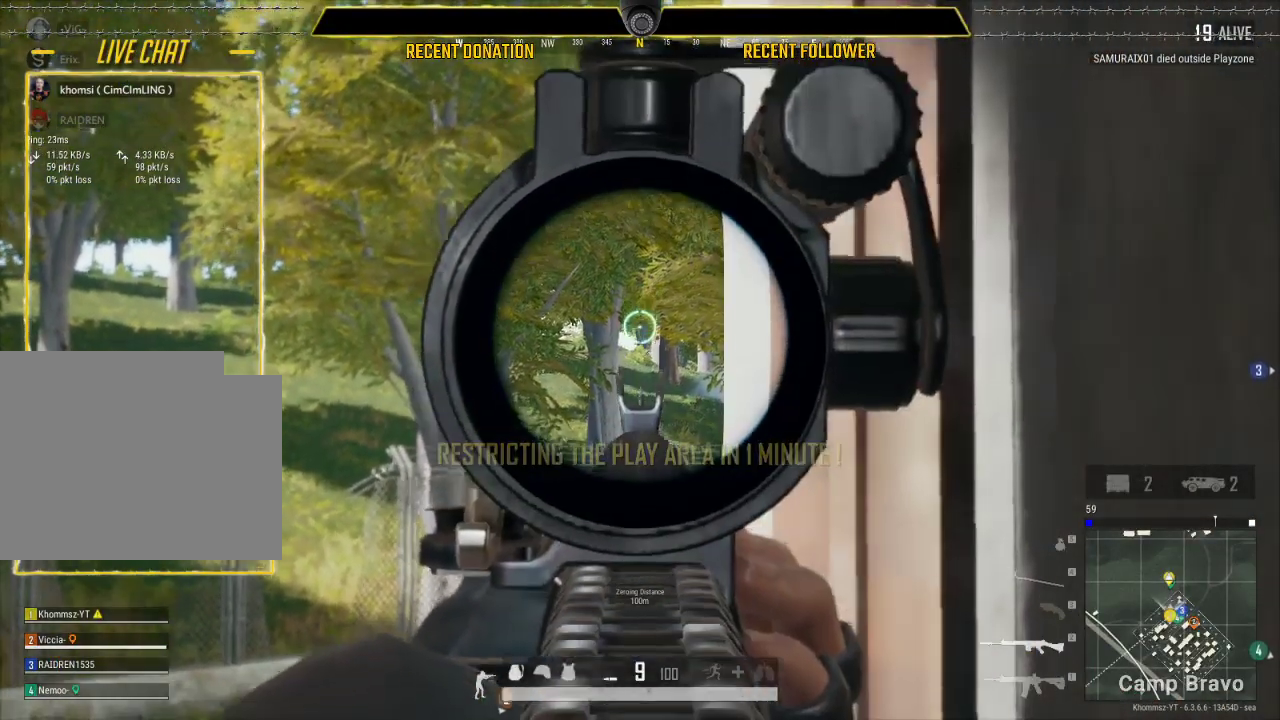
{"keys": [], "mouse": ["left"], "events": [[417, "caps_lock", "up"]]}
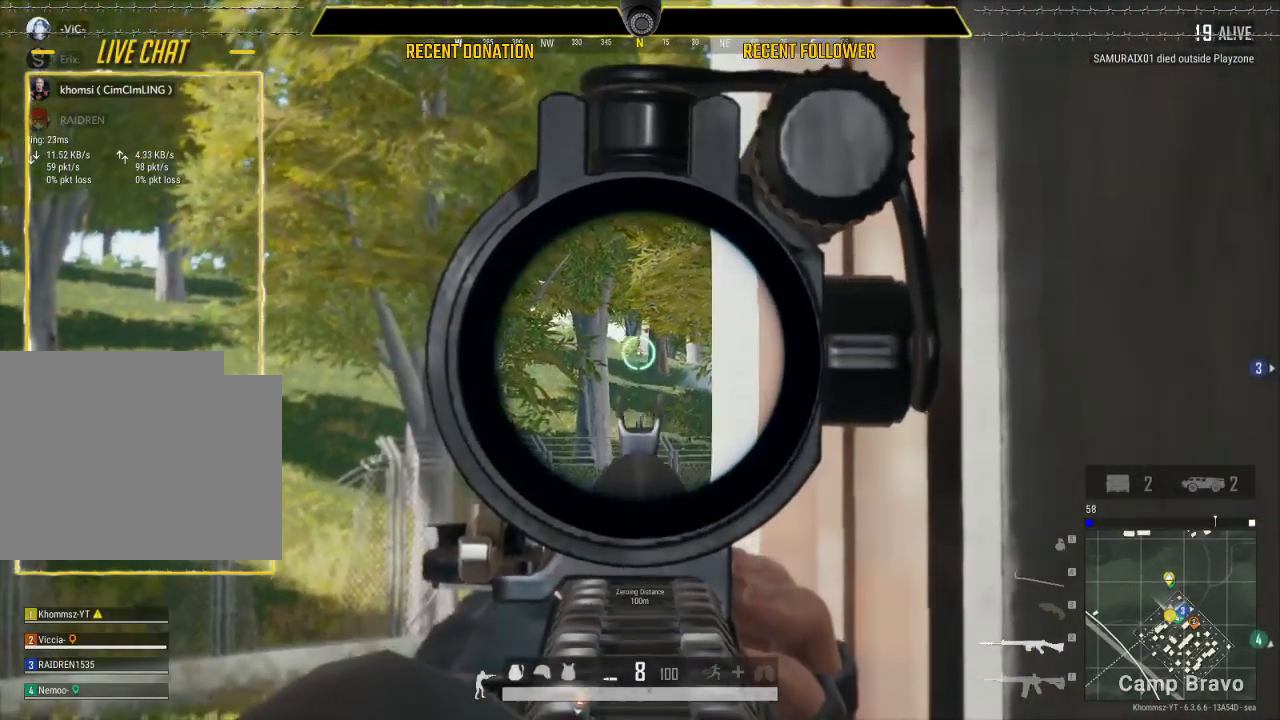
{"keys": [], "mouse": ["left"], "events": [[250, "a", "down"], [400, "a", "up"]]}
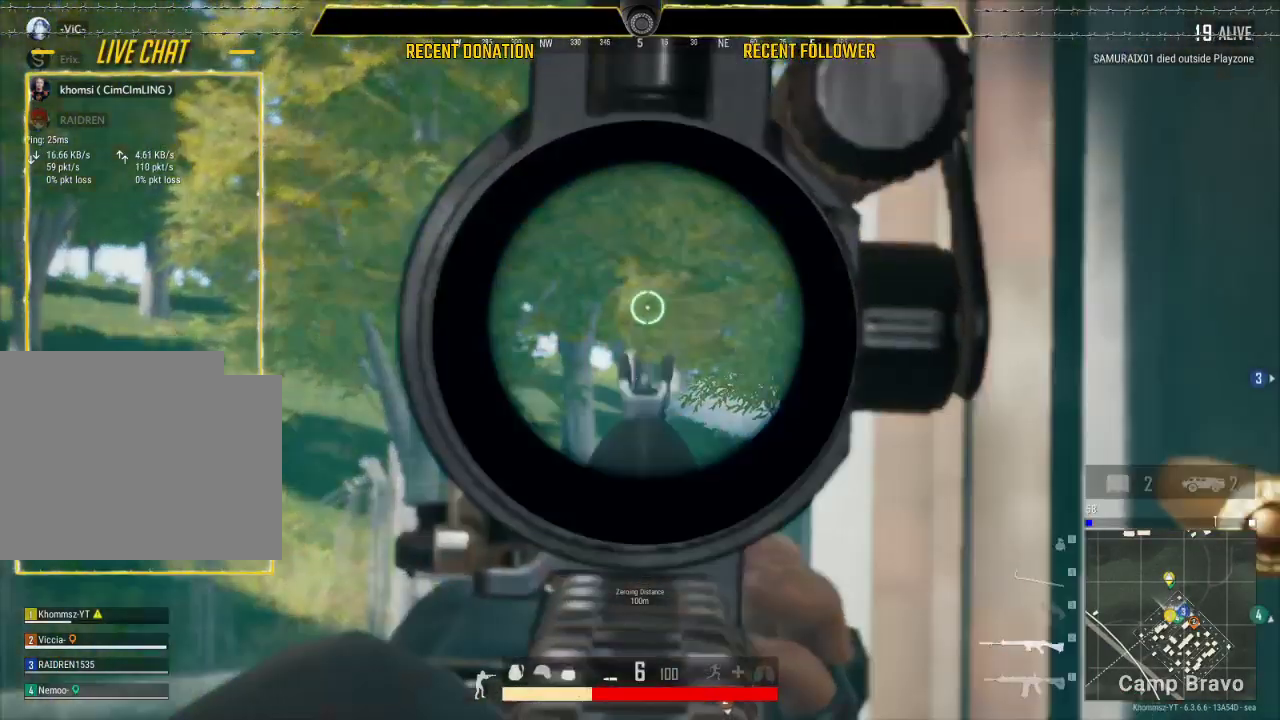
{"keys": [], "mouse": ["left"], "events": [[333, "a", "down"], [400, "a", "up"]]}
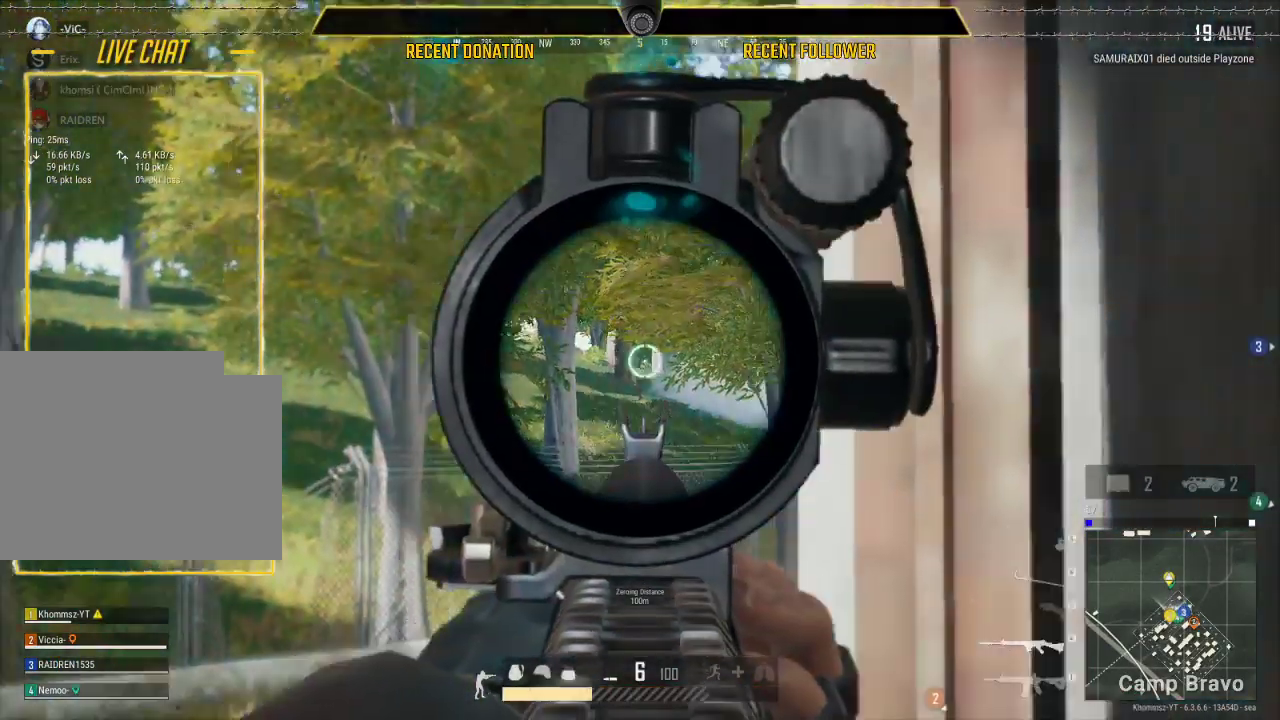
{"keys": ["tab", "w"], "mouse": ["left"], "events": [[83, "w", "down"], [333, "shift", "down"], [400, "shift", "up"], [467, "tab", "down"]]}
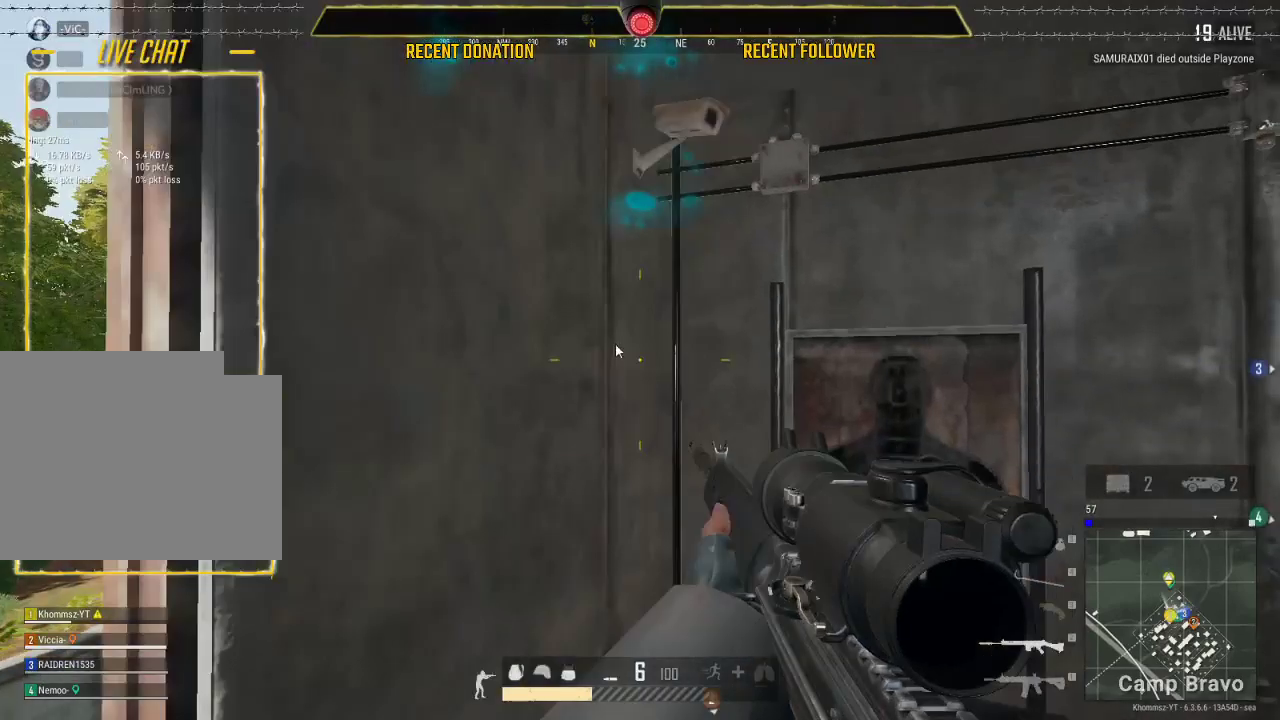
{"keys": ["w"], "mouse": ["left"], "events": [[150, "tab", "up"]]}
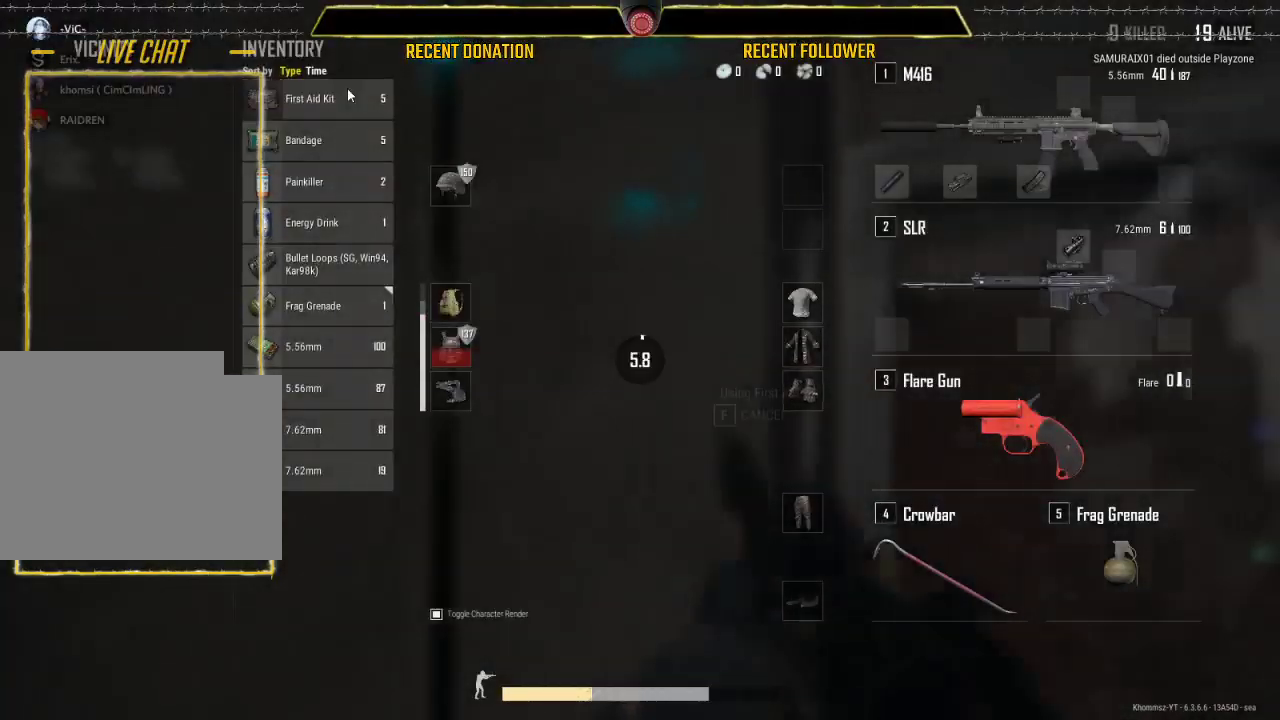
{"keys": [], "mouse": ["left"], "events": [[133, "tab", "down"], [133, "w", "up"], [217, "tab", "up"]]}
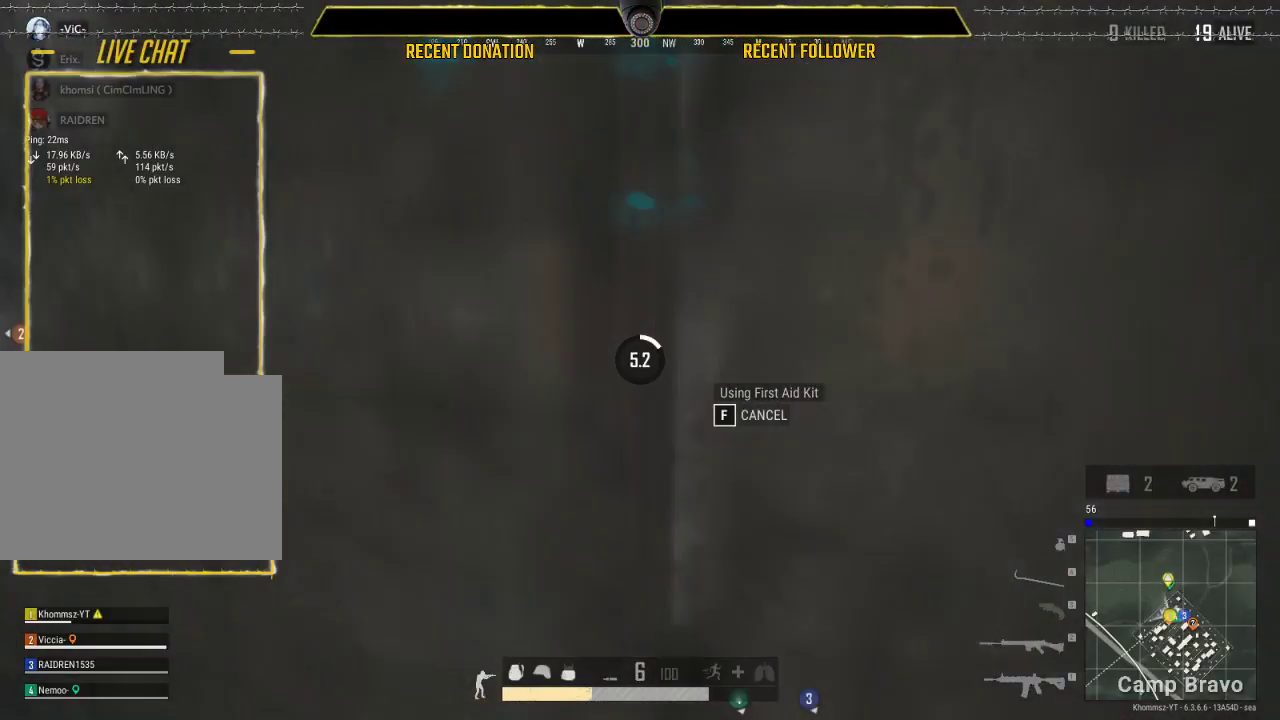
{"keys": ["caps_lock"], "mouse": ["left"], "events": [[367, "caps_lock", "down"]]}
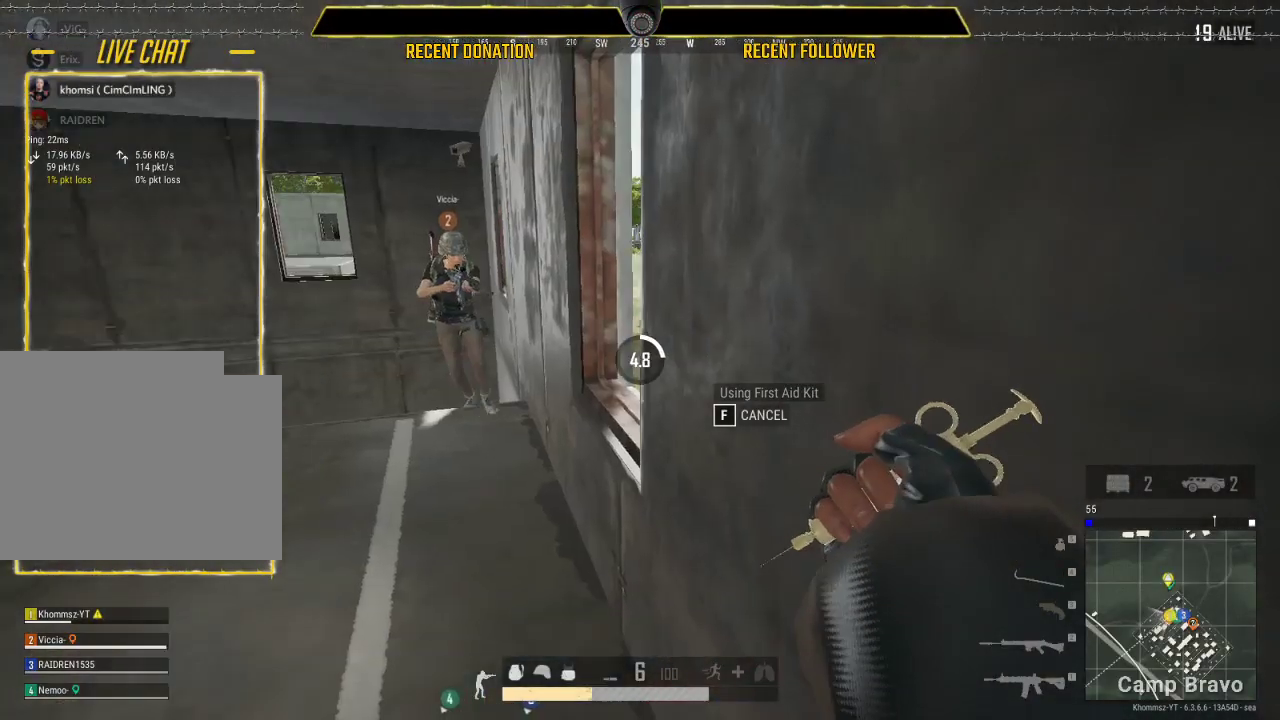
{"keys": ["caps_lock"], "mouse": ["left"], "events": []}
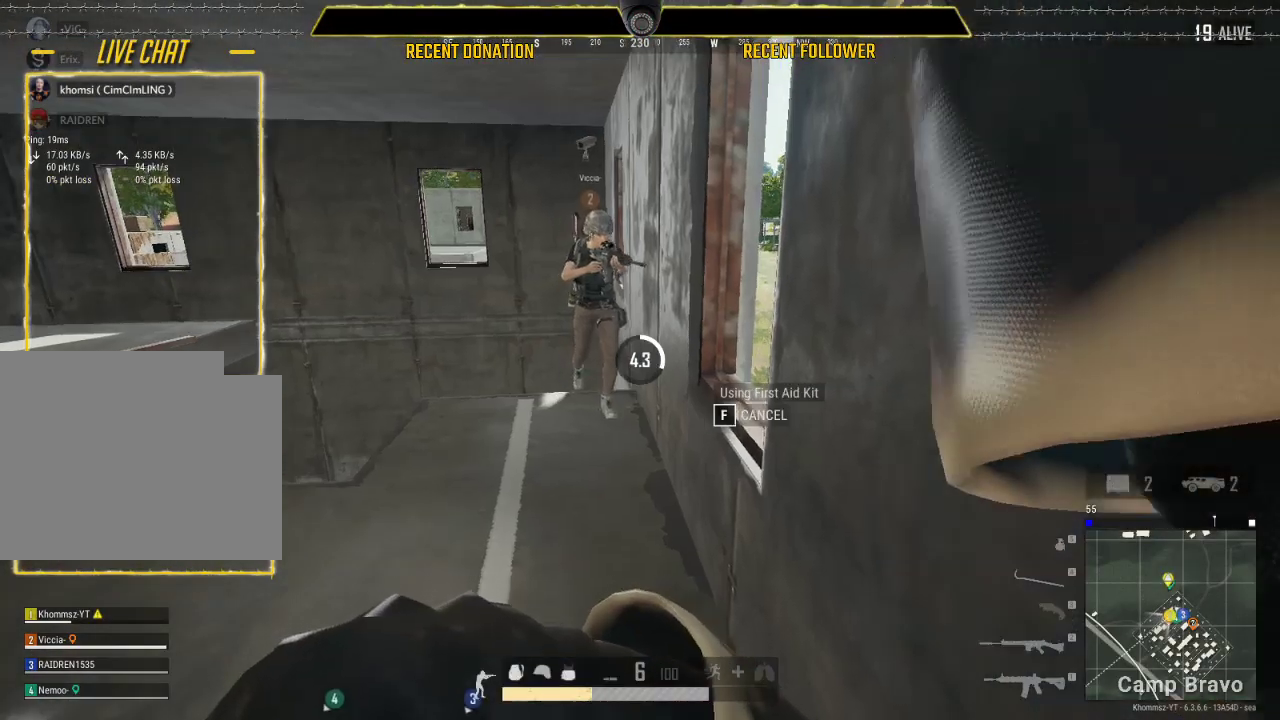
{"keys": ["caps_lock"], "mouse": ["left"], "events": []}
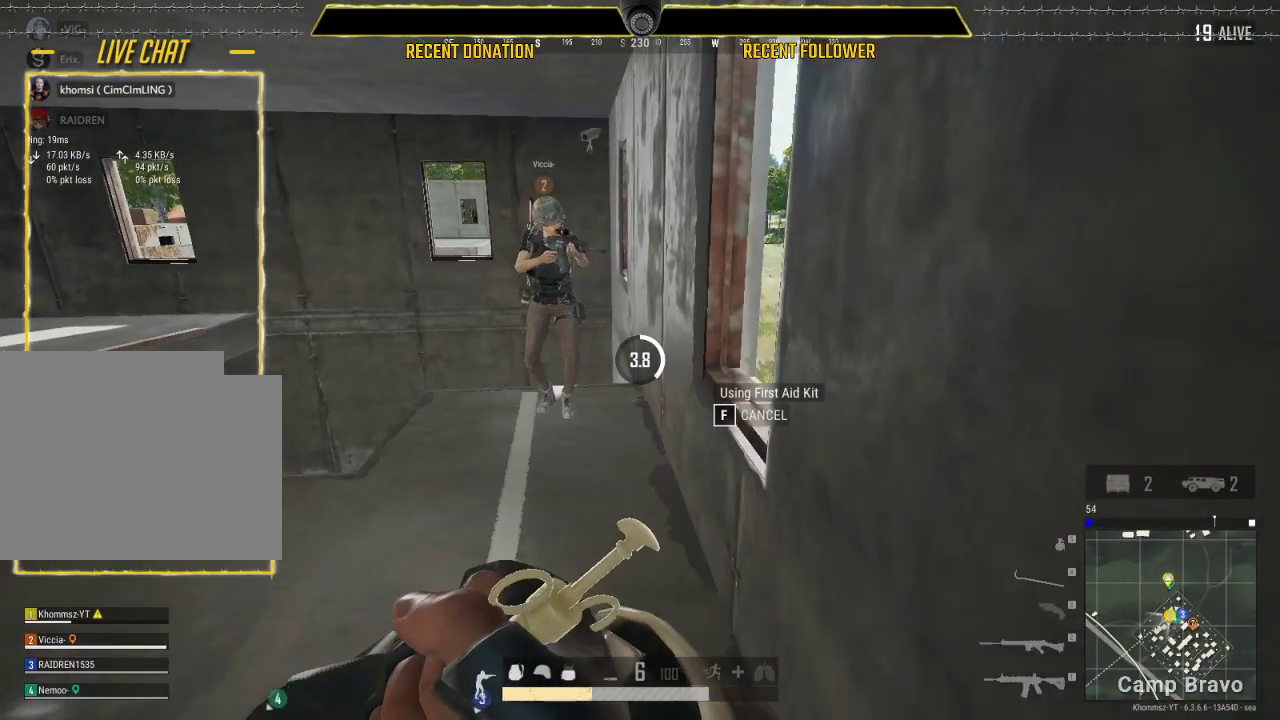
{"keys": ["caps_lock"], "mouse": ["left"], "events": []}
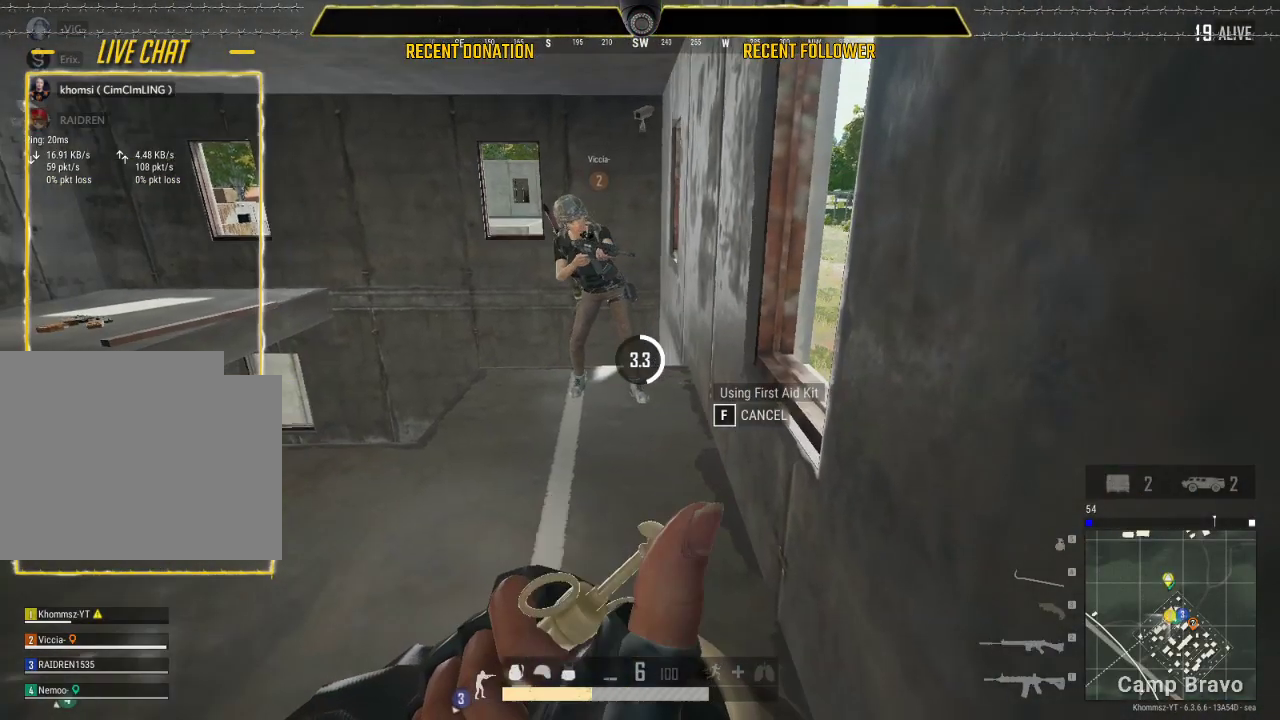
{"keys": [], "mouse": ["left"], "events": [[17, "caps_lock", "up"]]}
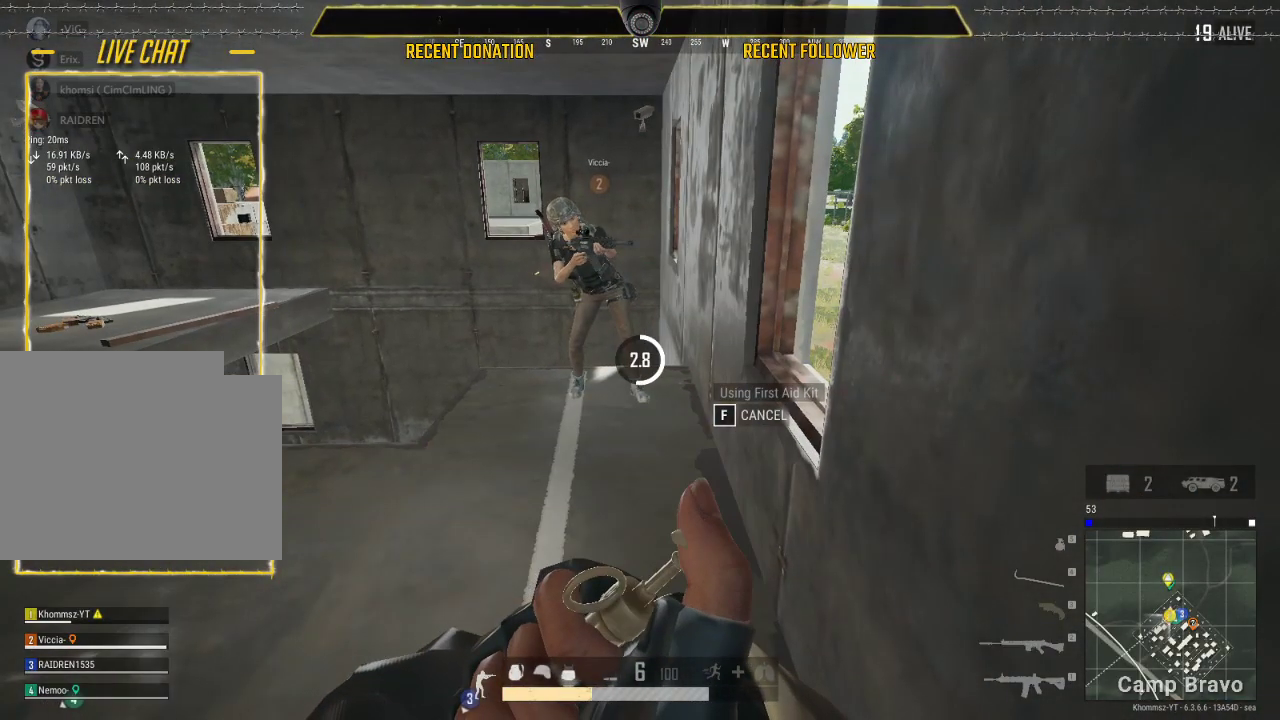
{"keys": [], "mouse": ["left"], "events": []}
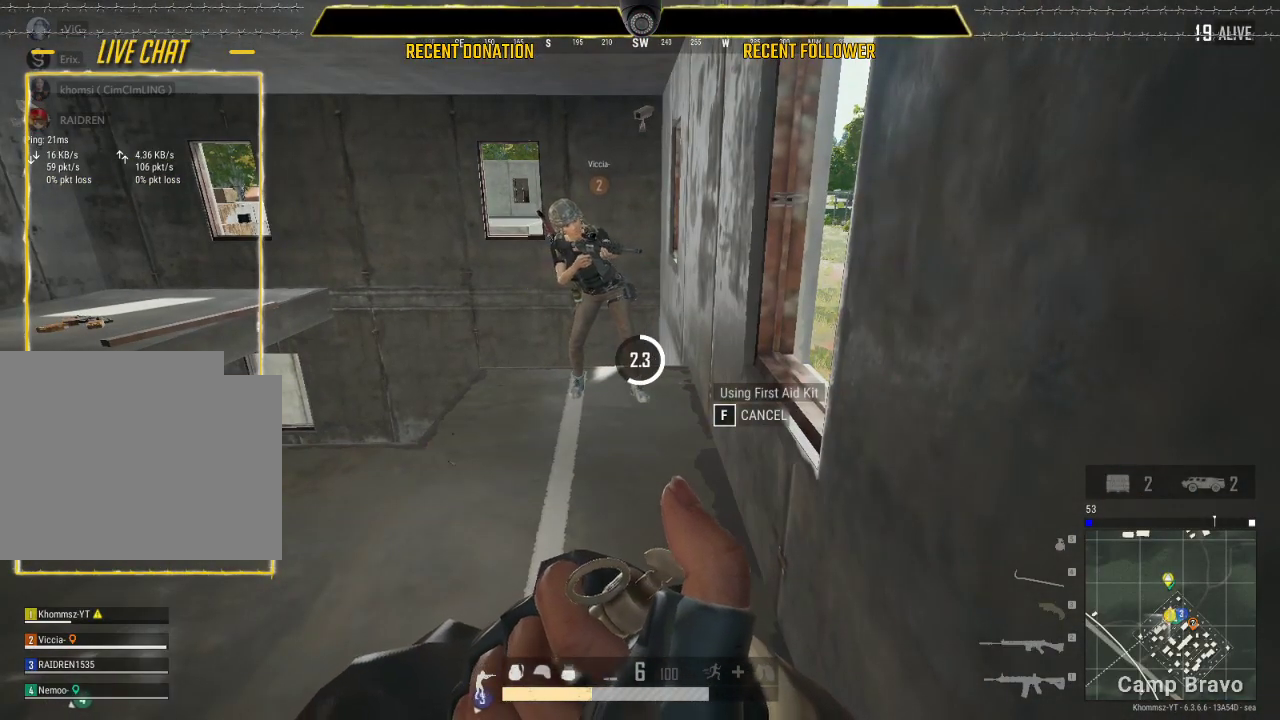
{"keys": ["caps_lock"], "mouse": ["left"], "events": [[183, "caps_lock", "down"]]}
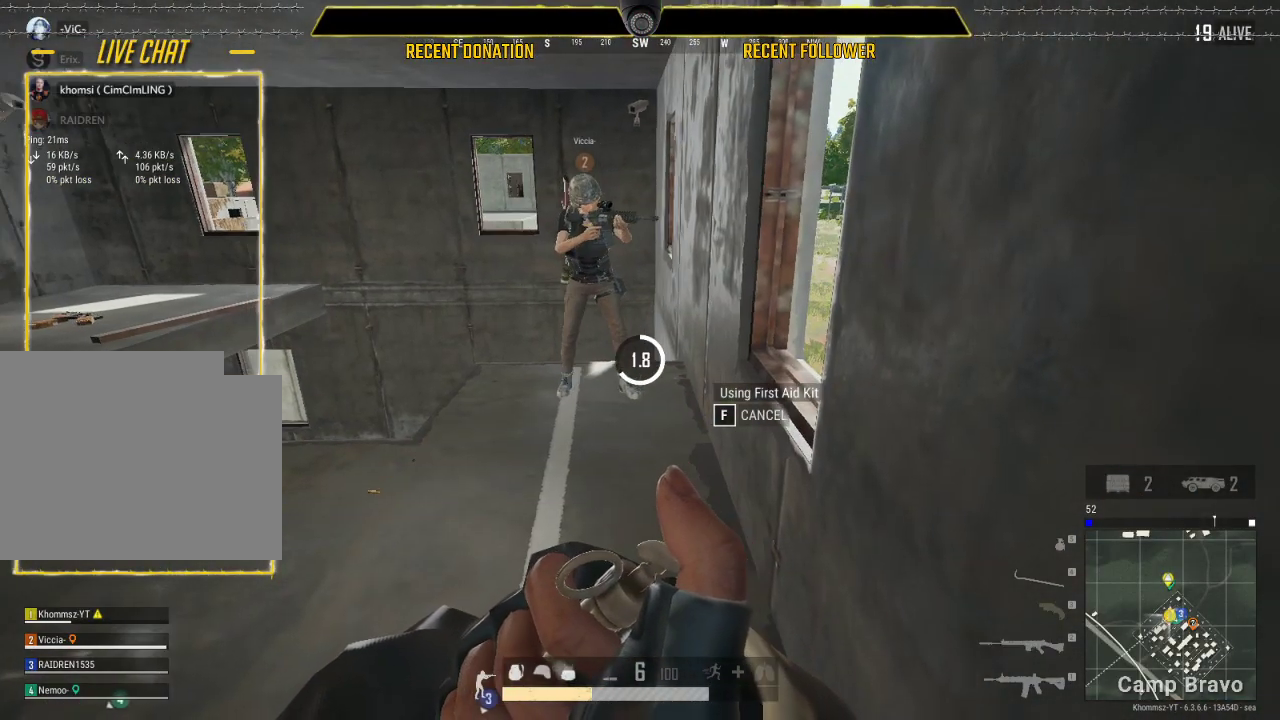
{"keys": ["caps_lock"], "mouse": ["left"], "events": []}
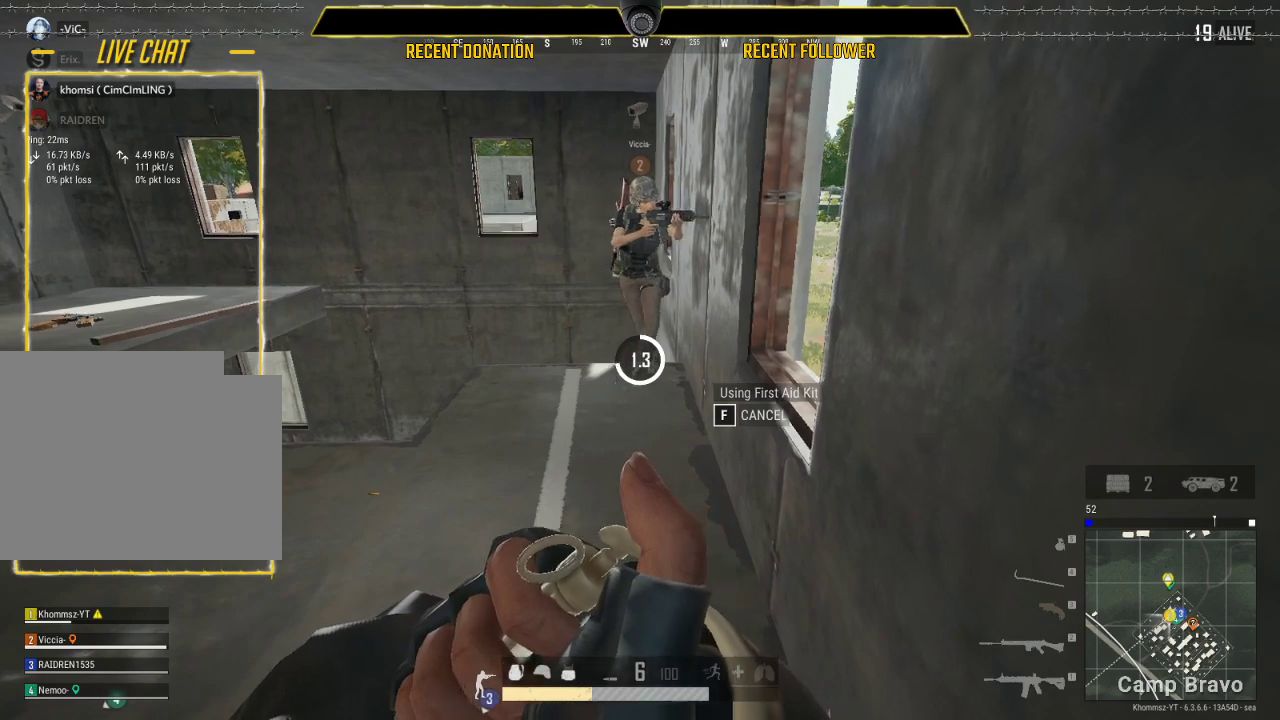
{"keys": ["caps_lock"], "mouse": ["left"], "events": []}
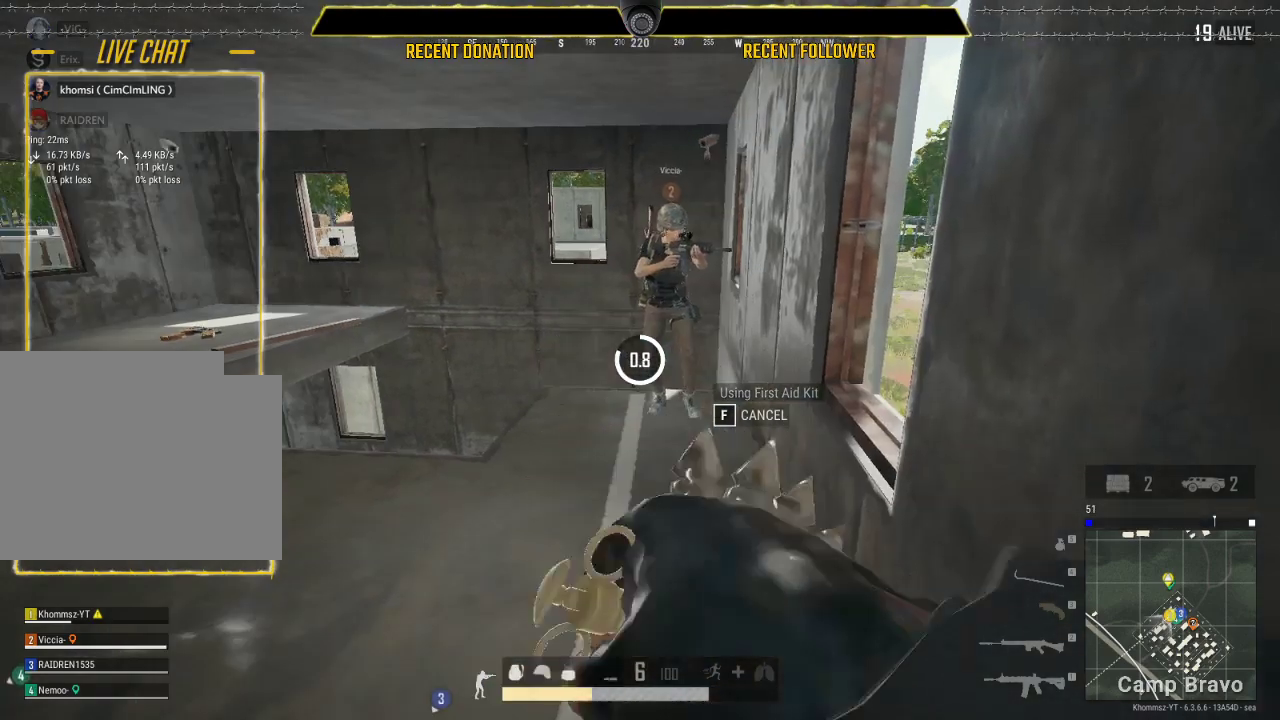
{"keys": [], "mouse": ["left"], "events": [[433, "caps_lock", "up"]]}
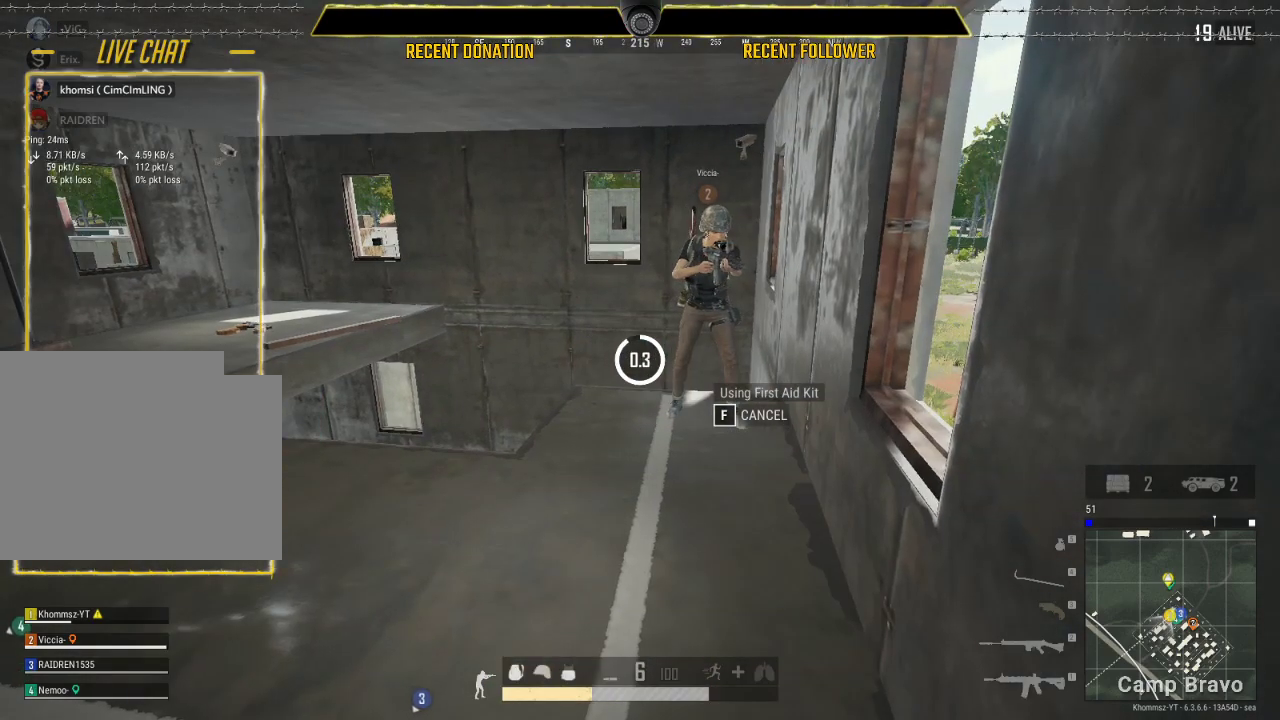
{"keys": [], "mouse": ["left"], "events": [[17, "tab", "down"], [100, "tab", "up"]]}
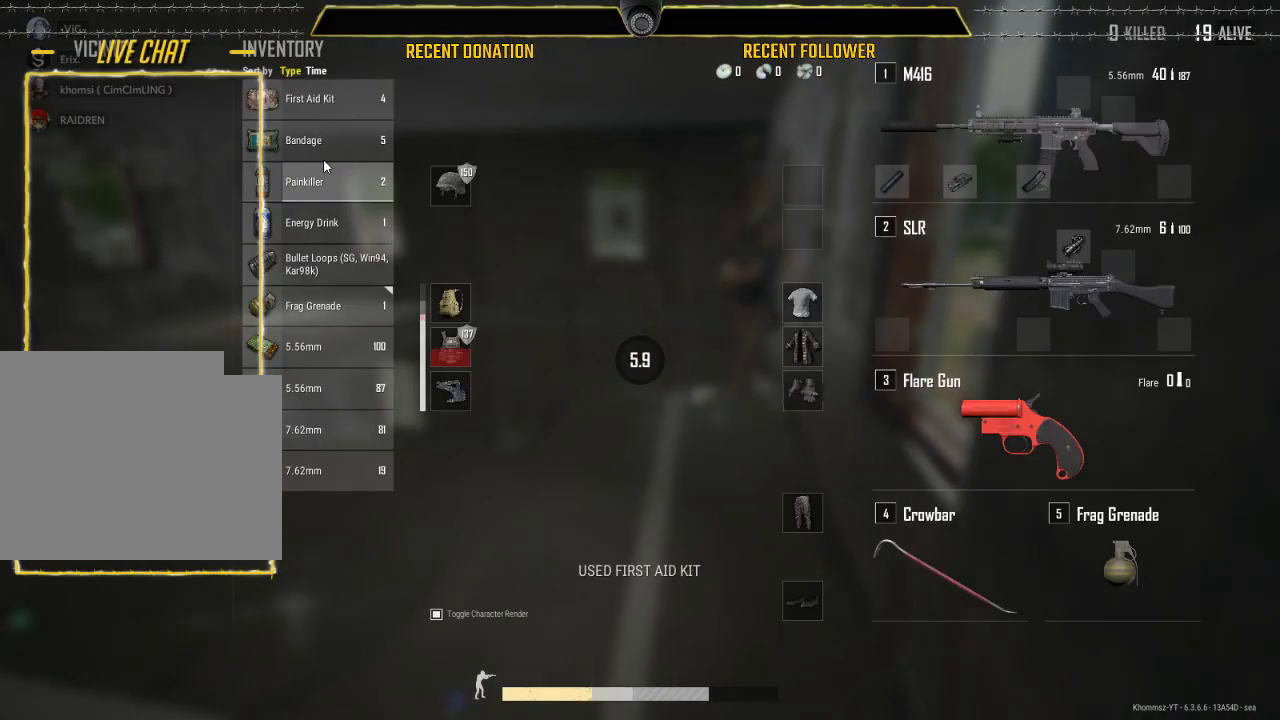
{"keys": ["tab"], "mouse": ["left"], "events": [[500, "tab", "down"]]}
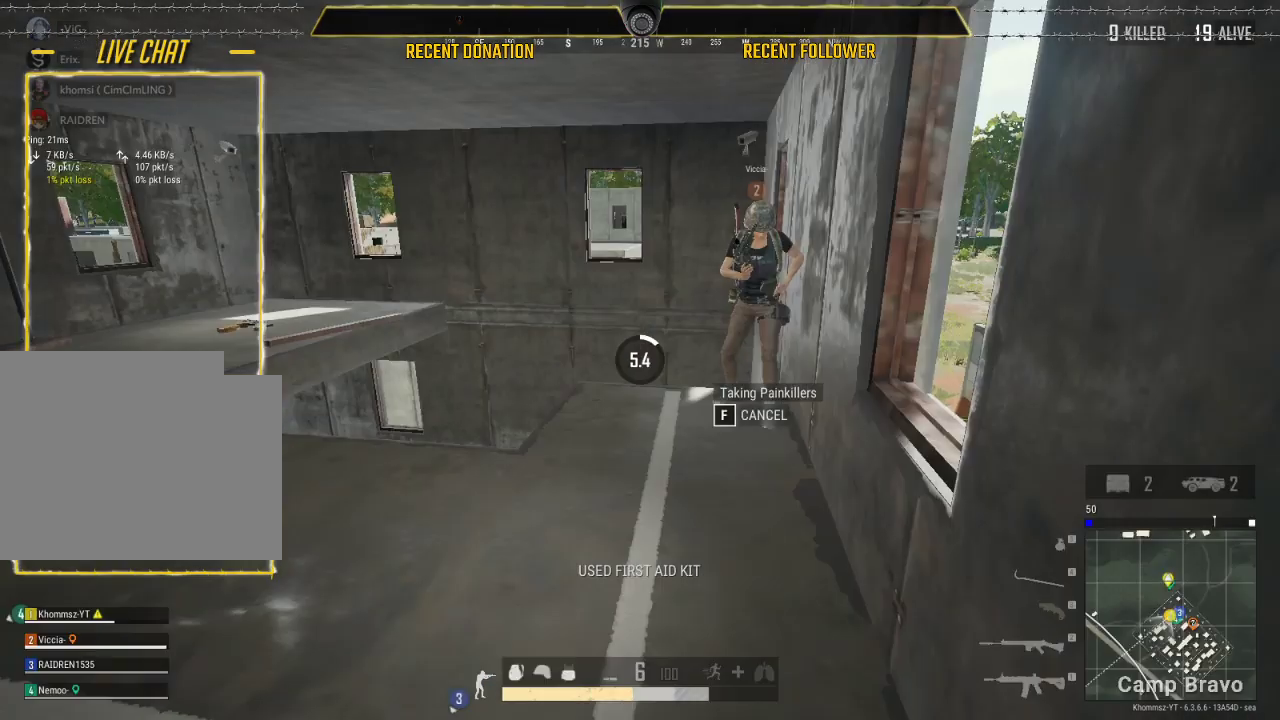
{"keys": ["caps_lock"], "mouse": ["left"], "events": [[150, "tab", "up"], [217, "caps_lock", "down"]]}
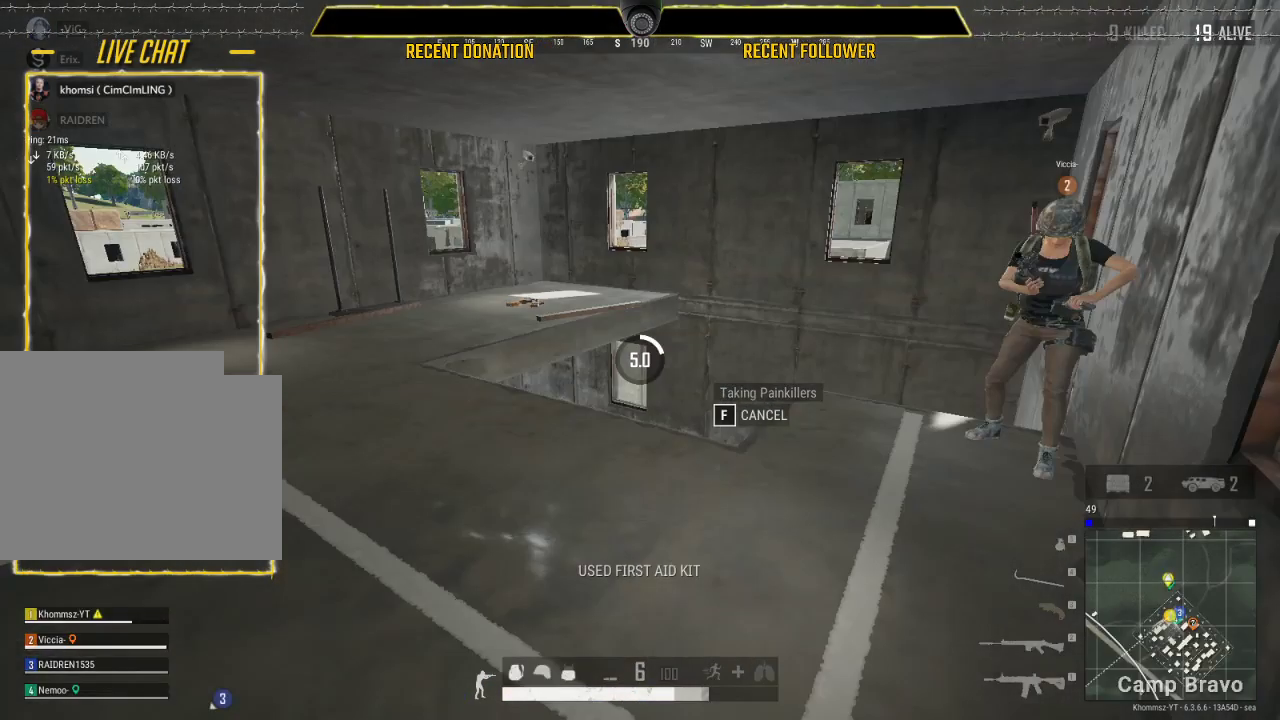
{"keys": ["caps_lock"], "mouse": ["left"], "events": []}
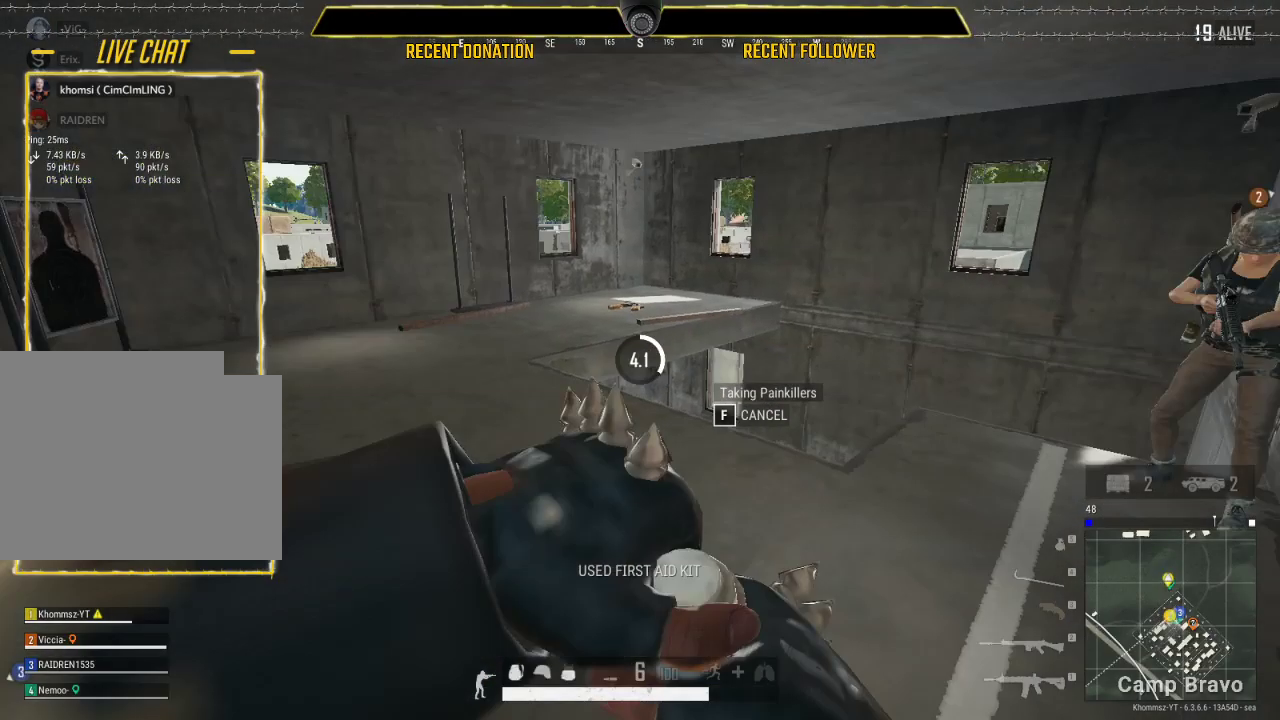
{"keys": ["caps_lock"], "mouse": ["left"], "events": []}
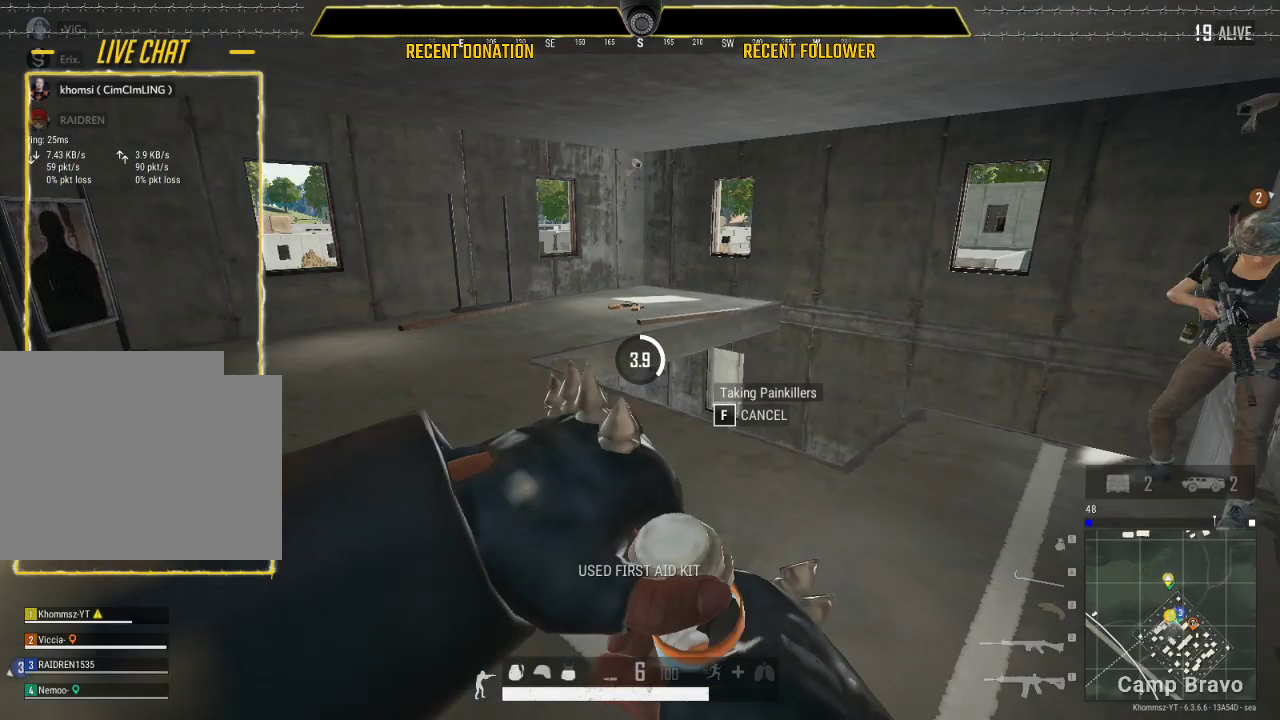
{"keys": ["caps_lock"], "mouse": ["left"], "events": []}
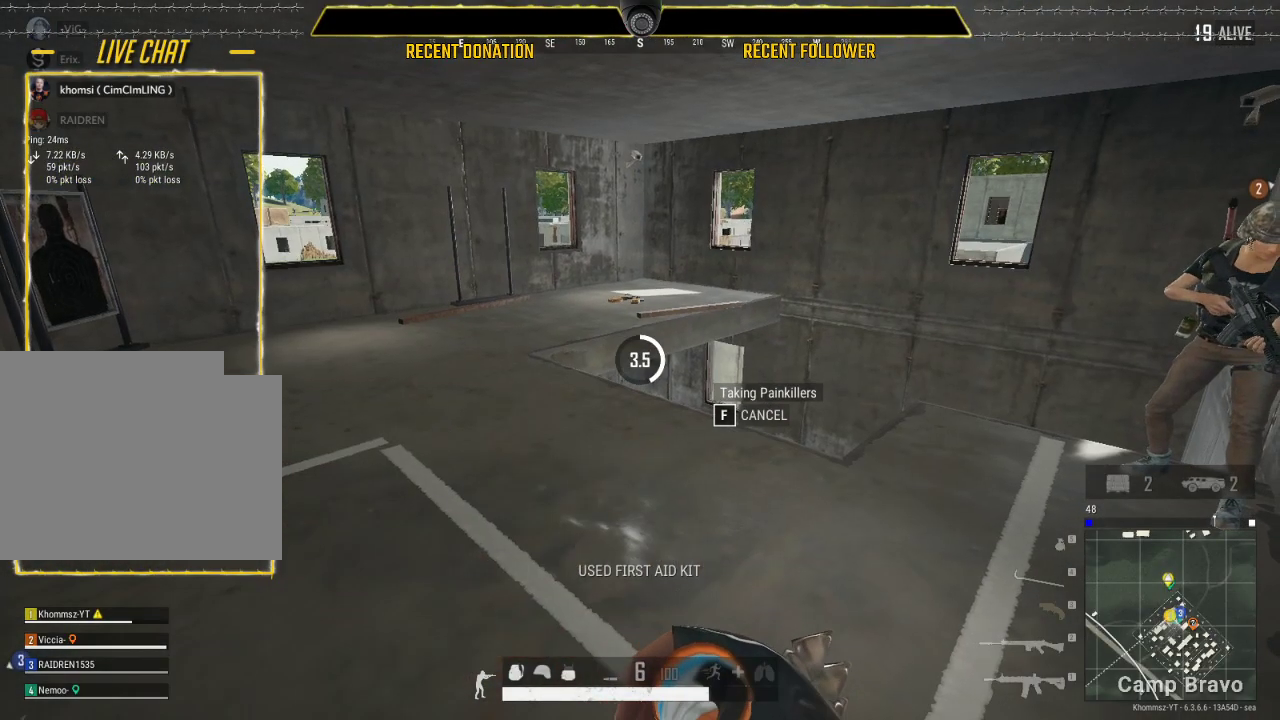
{"keys": ["caps_lock"], "mouse": ["left"], "events": []}
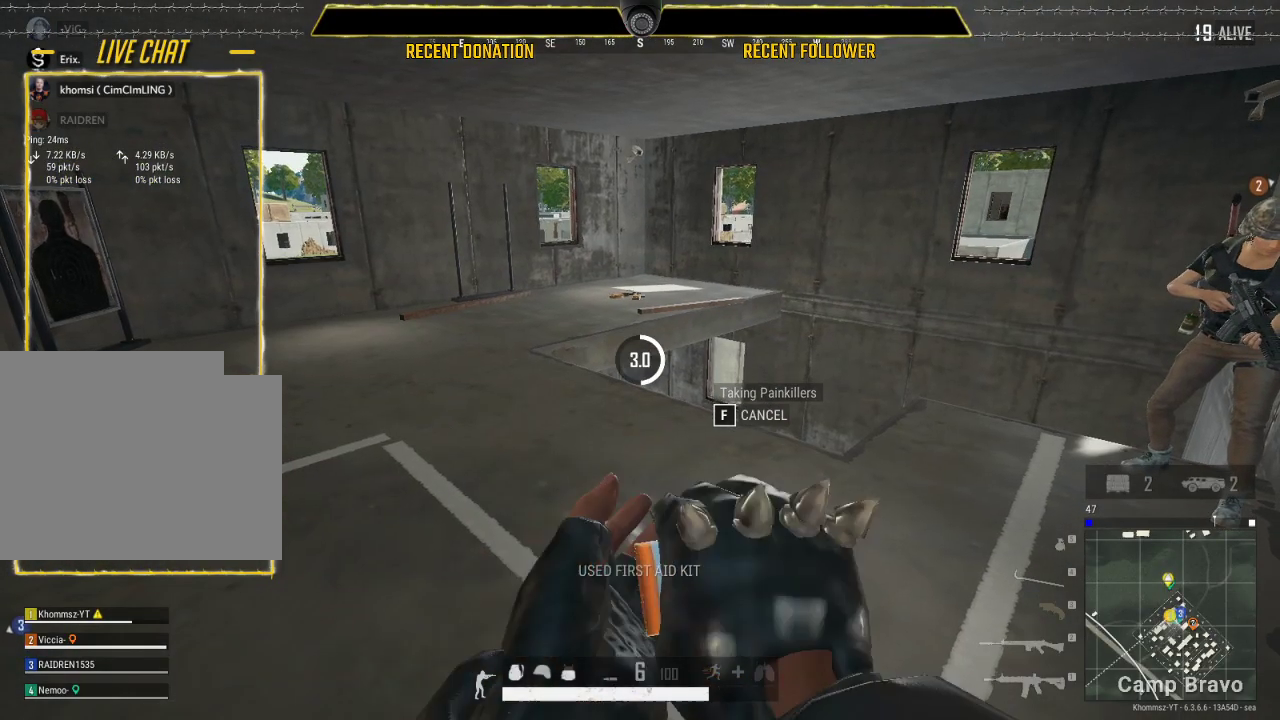
{"keys": [], "mouse": ["left"], "events": [[500, "caps_lock", "up"]]}
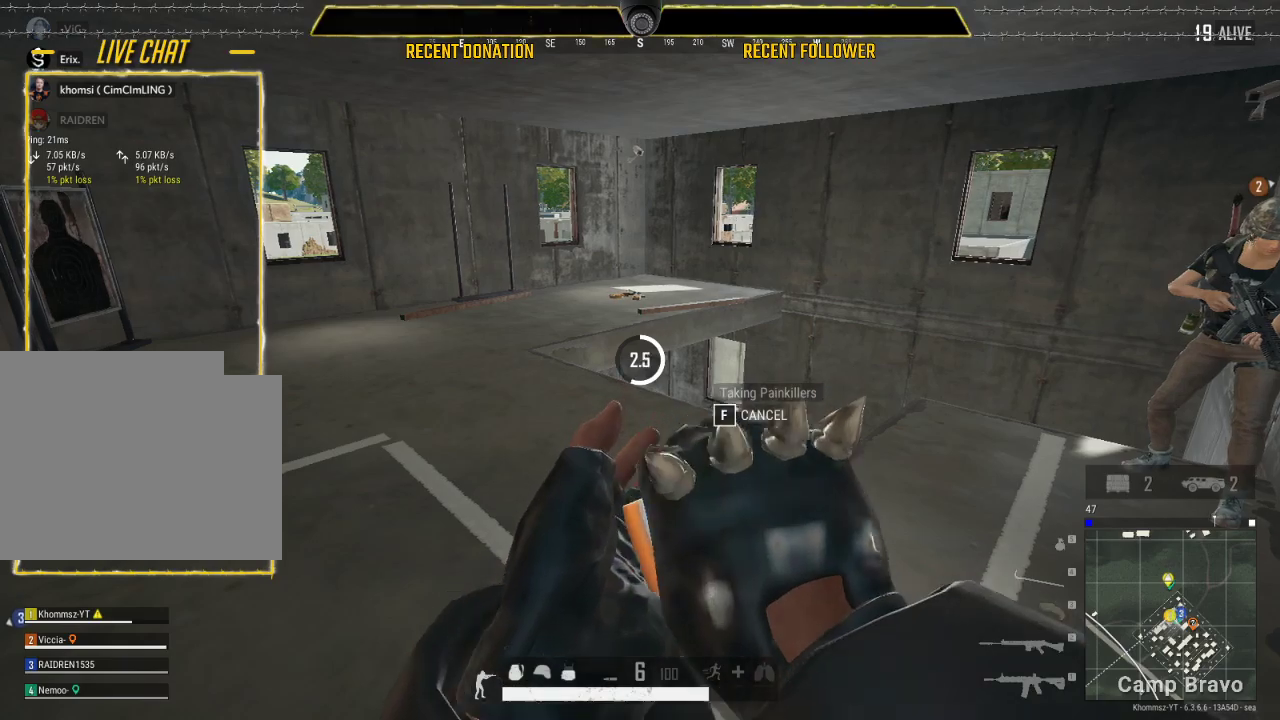
{"keys": ["caps_lock"], "mouse": ["left"], "events": [[117, "caps_lock", "down"]]}
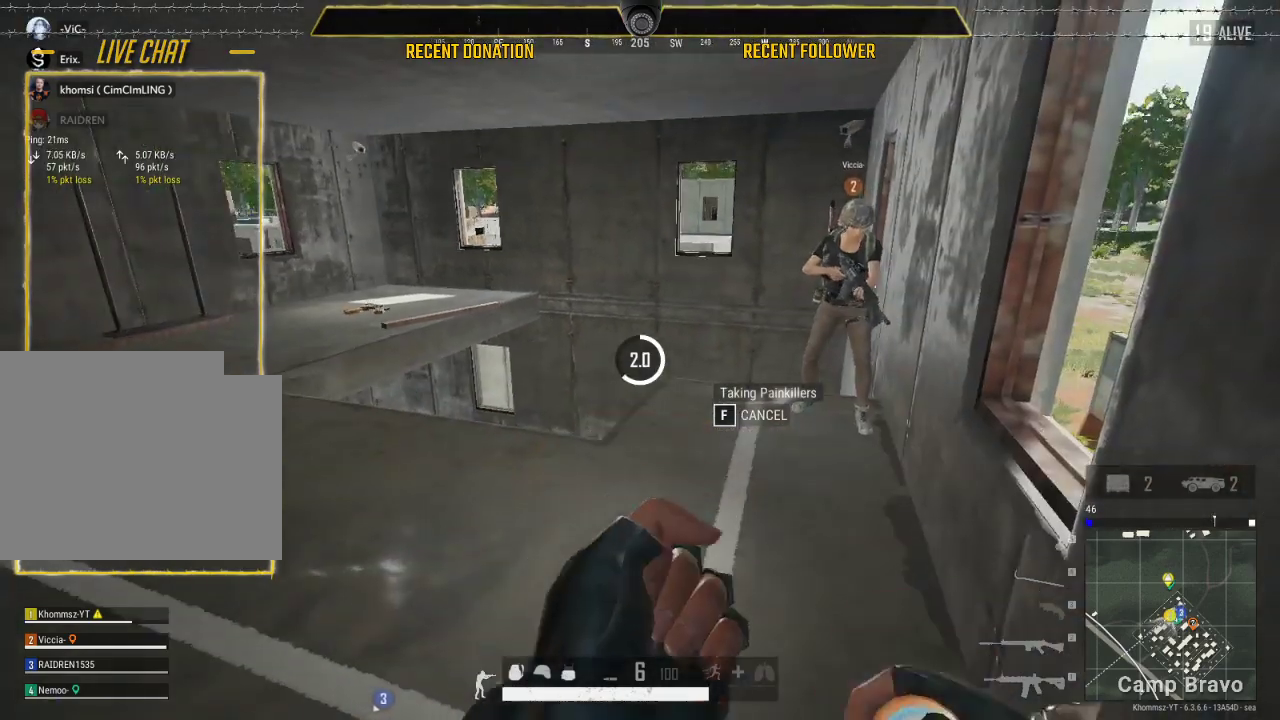
{"keys": ["caps_lock"], "mouse": ["left"], "events": []}